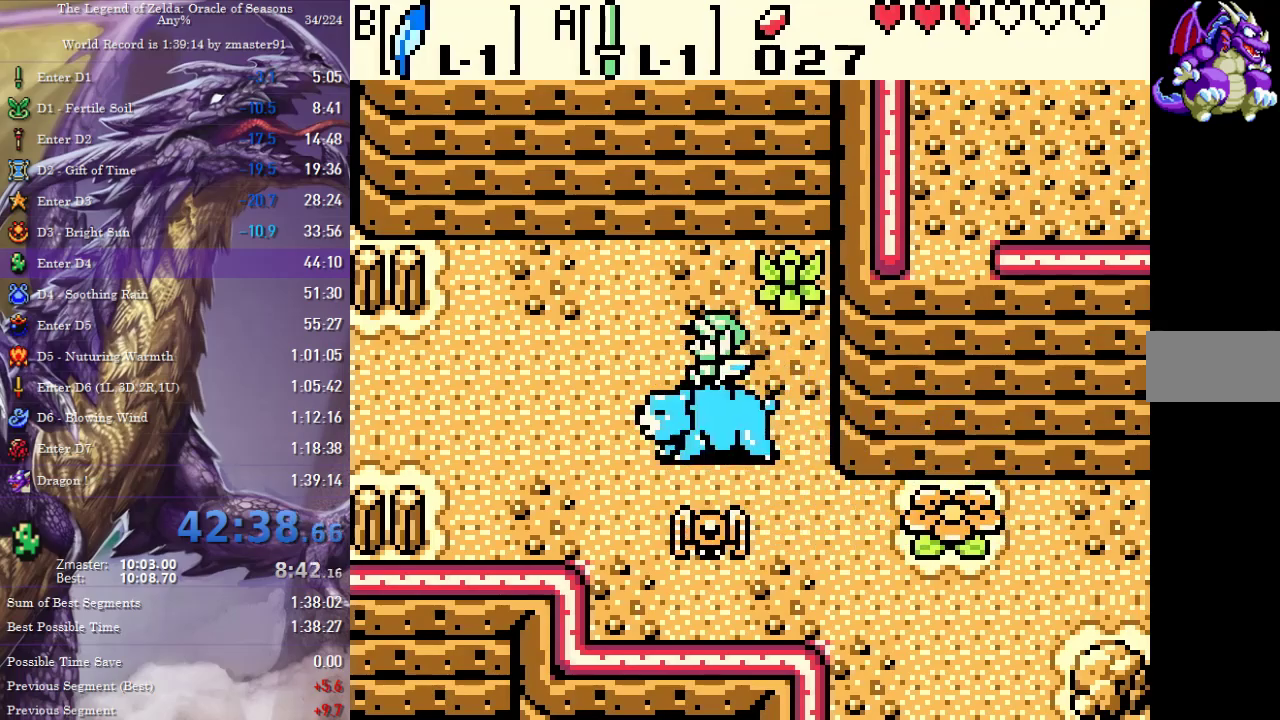
Gameplay with a controller (PlayStation layout); each line is a JSON object with the inputs held at the frame after it. "events" lists button and stick changes between this image and that frame as [ms after this image, input, new state], when the widget could be followed in between. Not read: L2 L3 R2 R3 other_buttons.
{"buttons": ["DPAD_LEFT"], "events": []}
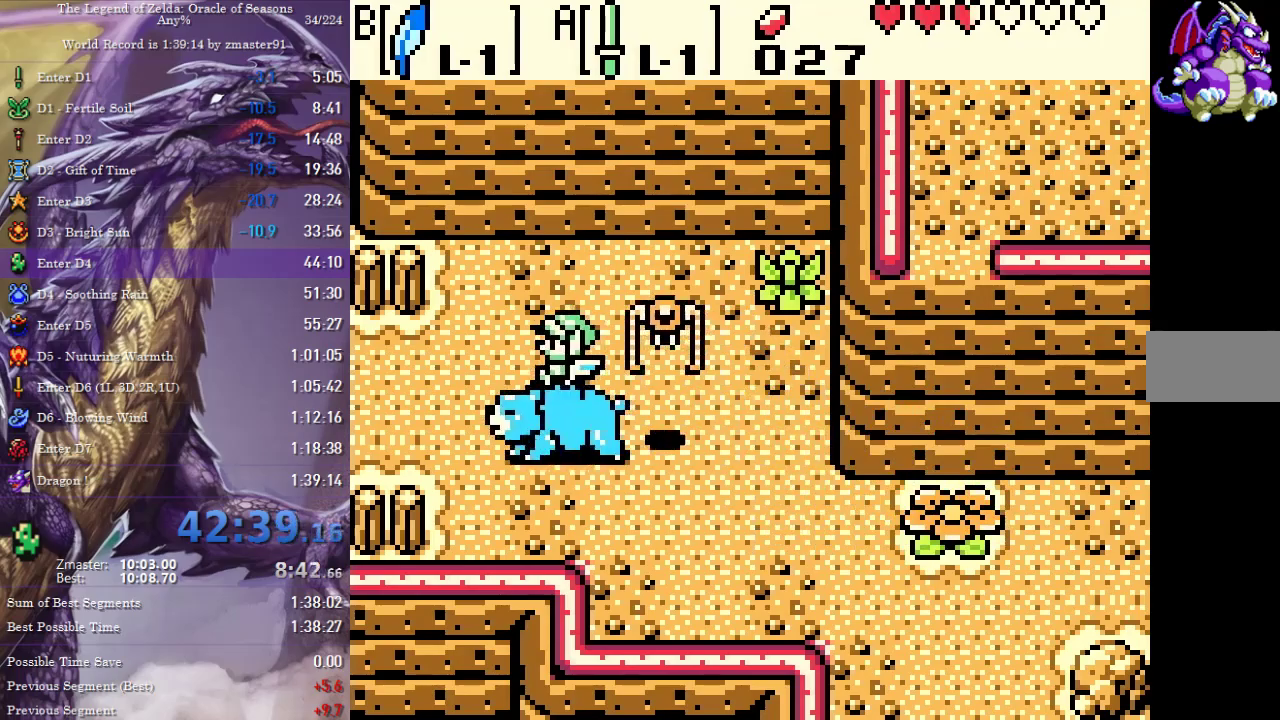
{"buttons": ["CROSS", "CIRCLE", "SQUARE", "TRIANGLE", "DPAD_LEFT"], "events": [[400, "CIRCLE", "down"], [400, "CROSS", "down"], [400, "SQUARE", "down"], [400, "TRIANGLE", "down"]]}
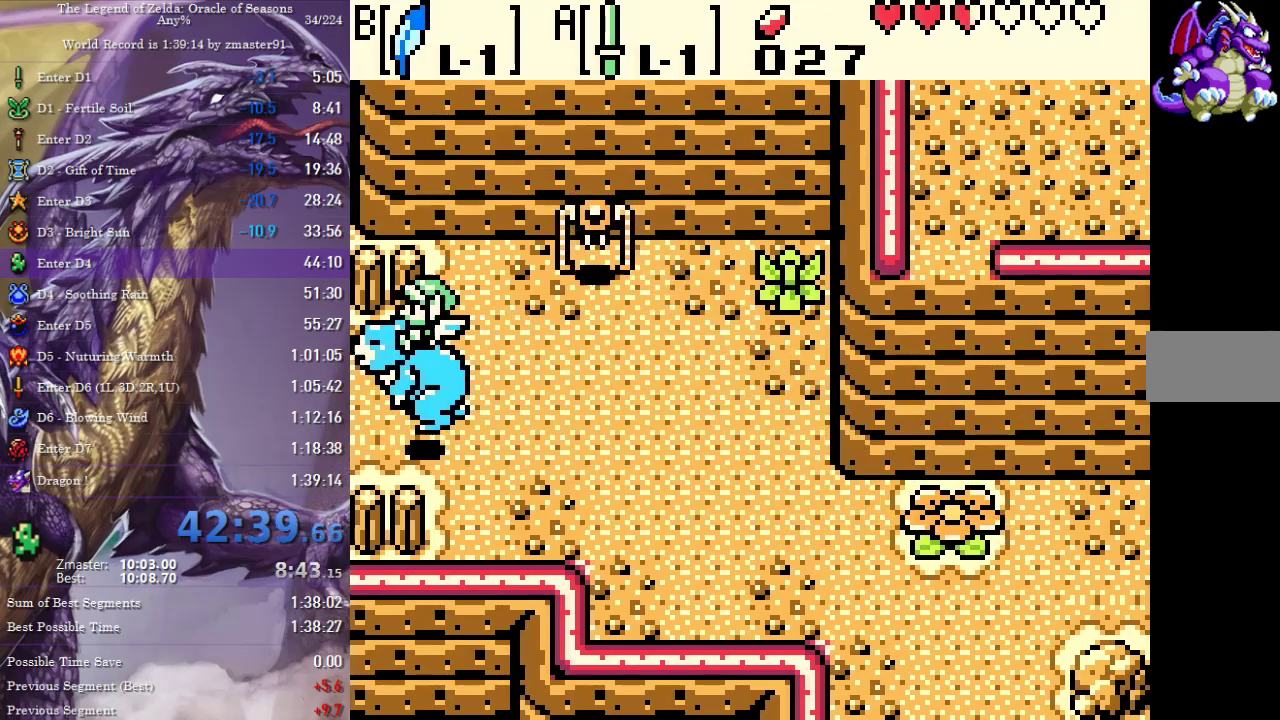
{"buttons": ["CROSS", "CIRCLE", "SQUARE", "TRIANGLE", "DPAD_LEFT"]}
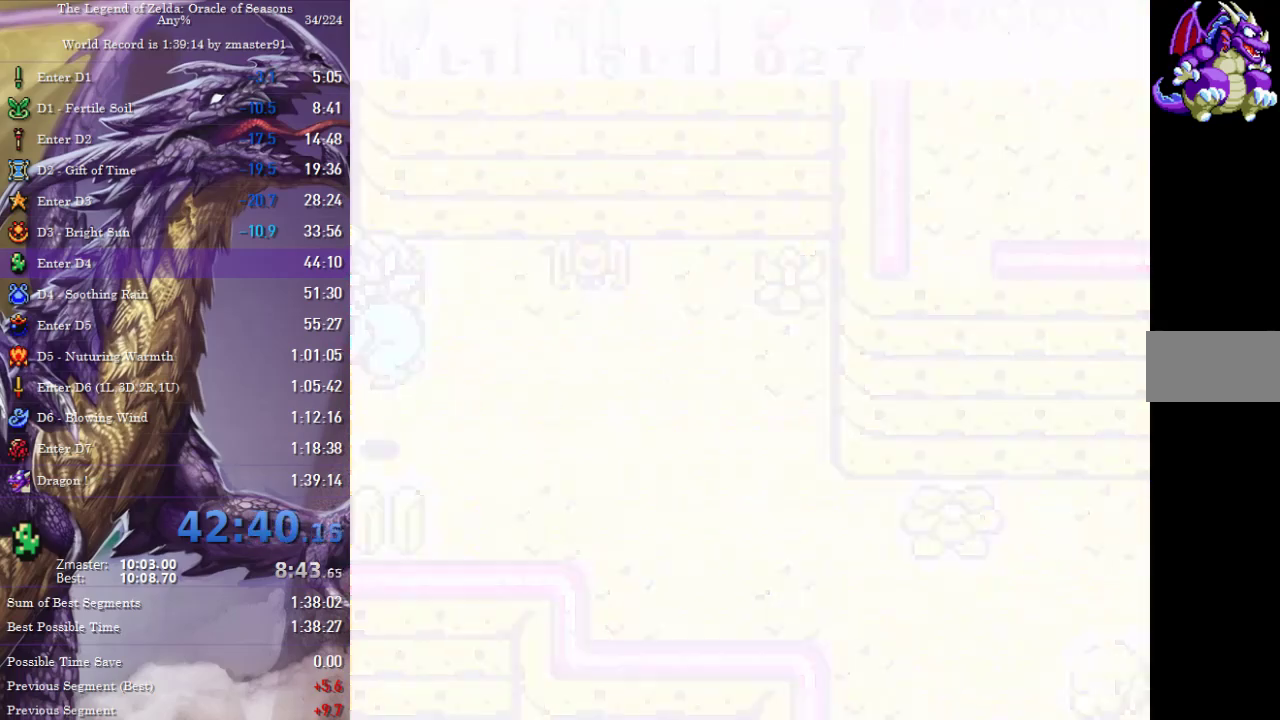
{"buttons": ["CROSS", "CIRCLE", "SQUARE", "TRIANGLE", "DPAD_LEFT"]}
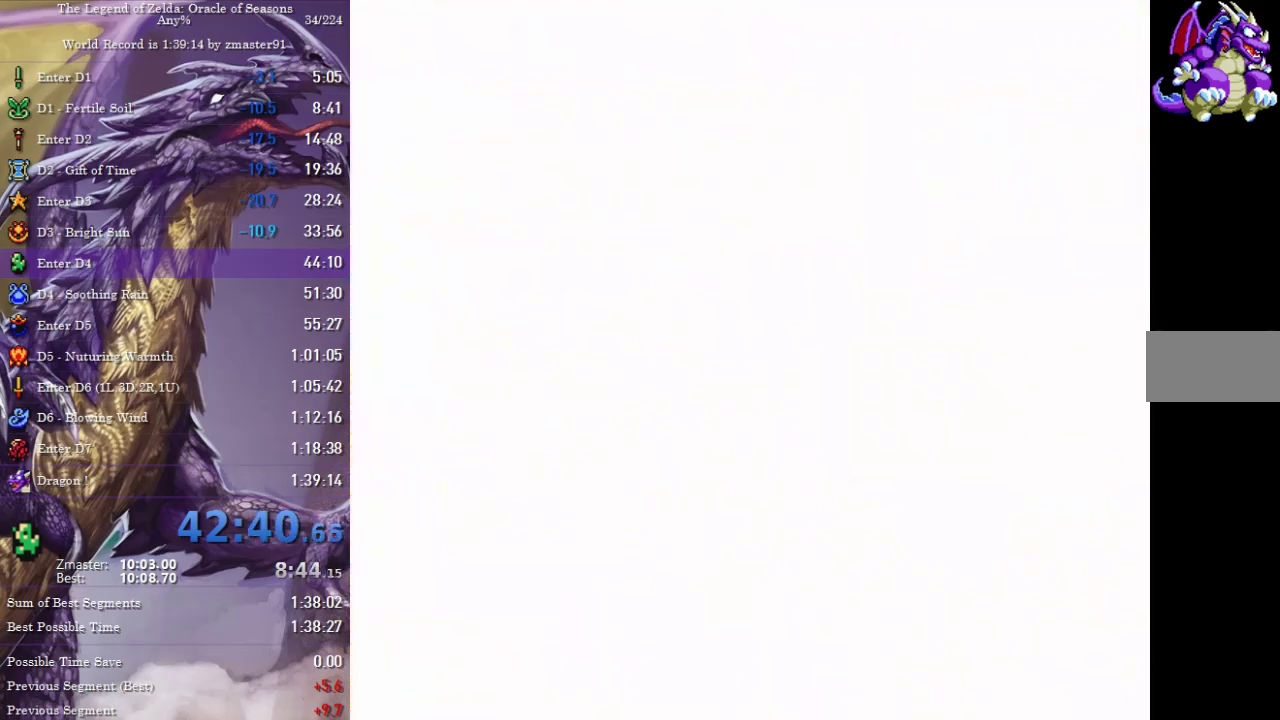
{"buttons": ["DPAD_LEFT"], "events": [[33, "CIRCLE", "up"], [33, "CROSS", "up"], [33, "SQUARE", "up"], [33, "TRIANGLE", "up"], [83, "CIRCLE", "down"], [83, "CROSS", "down"], [83, "SQUARE", "down"], [83, "TRIANGLE", "down"], [133, "CIRCLE", "up"], [133, "CROSS", "up"], [133, "SQUARE", "up"], [133, "TRIANGLE", "up"], [200, "CIRCLE", "down"], [200, "CROSS", "down"], [200, "SQUARE", "down"], [200, "TRIANGLE", "down"], [250, "CIRCLE", "up"], [250, "CROSS", "up"], [250, "SQUARE", "up"], [250, "TRIANGLE", "up"], [300, "CIRCLE", "down"], [300, "CROSS", "down"], [300, "SQUARE", "down"], [300, "TRIANGLE", "down"], [350, "CIRCLE", "up"], [350, "CROSS", "up"], [350, "SQUARE", "up"], [350, "TRIANGLE", "up"], [400, "CIRCLE", "down"], [400, "CROSS", "down"], [400, "SQUARE", "down"], [400, "TRIANGLE", "down"], [450, "CIRCLE", "up"], [450, "CROSS", "up"], [450, "SQUARE", "up"], [450, "TRIANGLE", "up"]]}
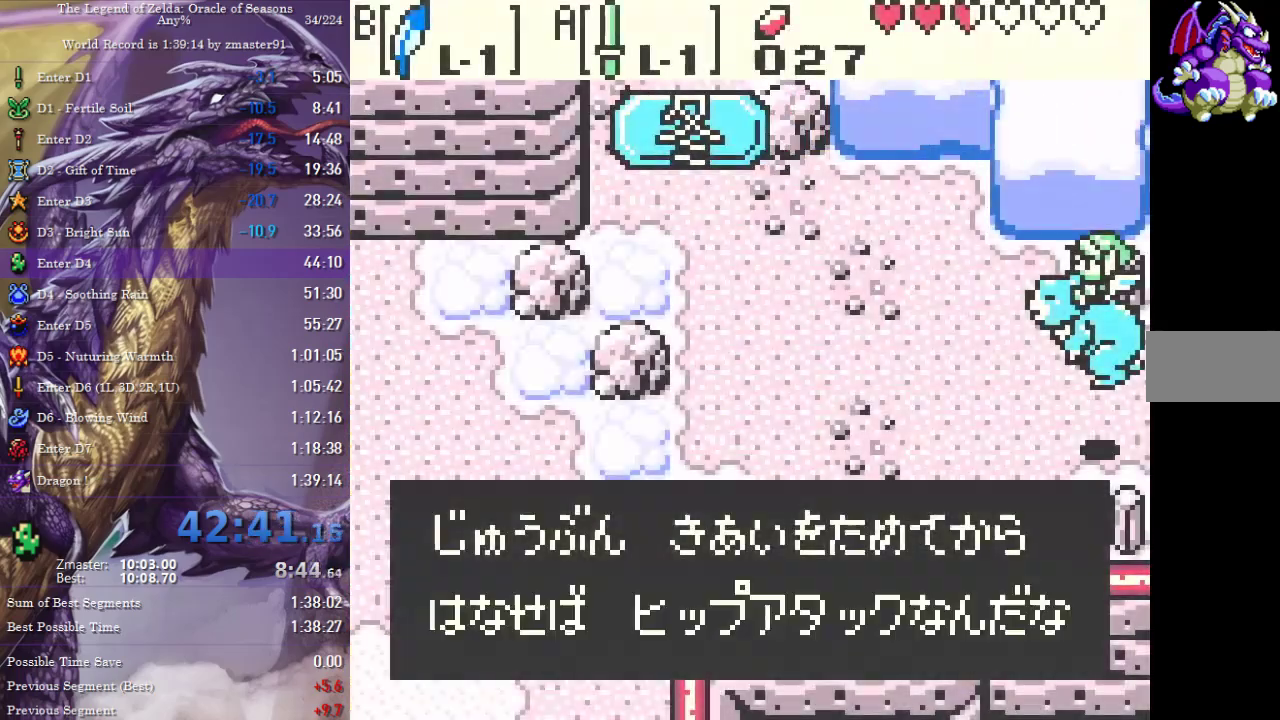
{"buttons": ["DPAD_UP", "DPAD_LEFT"], "events": [[17, "CIRCLE", "down"], [17, "CROSS", "down"], [17, "SQUARE", "down"], [17, "TRIANGLE", "down"], [67, "CIRCLE", "up"], [67, "CROSS", "up"], [67, "SQUARE", "up"], [67, "TRIANGLE", "up"], [317, "CIRCLE", "down"], [317, "CROSS", "down"], [317, "SQUARE", "down"], [317, "TRIANGLE", "down"], [333, "DPAD_UP", "down"], [367, "CIRCLE", "up"], [367, "CROSS", "up"], [367, "SQUARE", "up"], [367, "TRIANGLE", "up"]]}
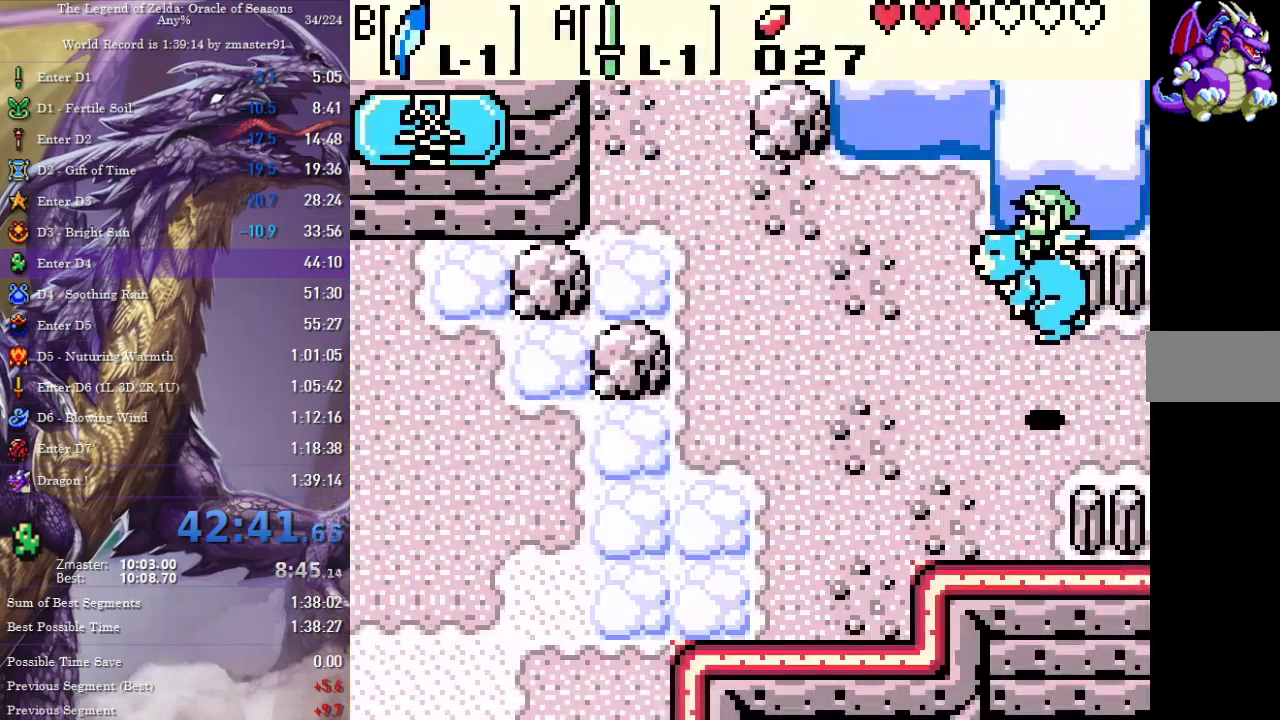
{"buttons": ["DPAD_UP", "DPAD_LEFT"], "events": [[17, "CIRCLE", "down"], [17, "CROSS", "down"], [17, "SQUARE", "down"], [17, "TRIANGLE", "down"], [67, "CIRCLE", "up"], [67, "CROSS", "up"], [67, "SQUARE", "up"], [67, "TRIANGLE", "up"]]}
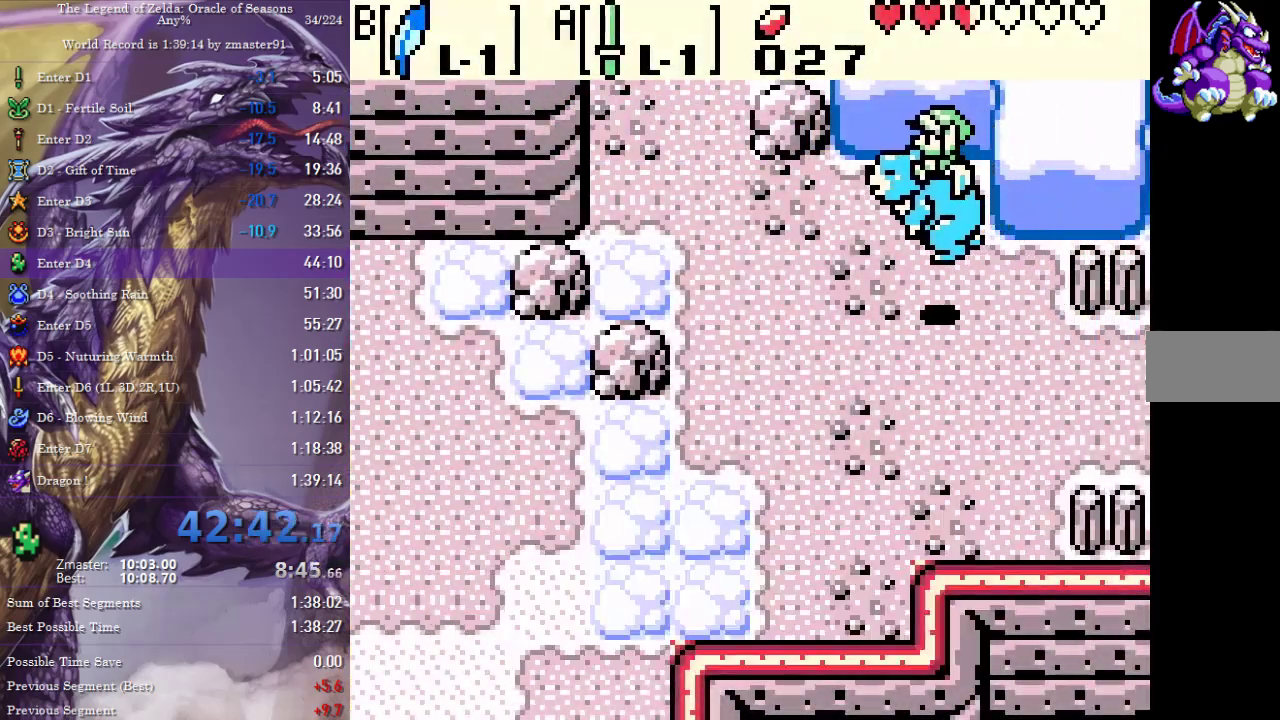
{"buttons": ["DPAD_LEFT"], "events": [[300, "DPAD_UP", "up"]]}
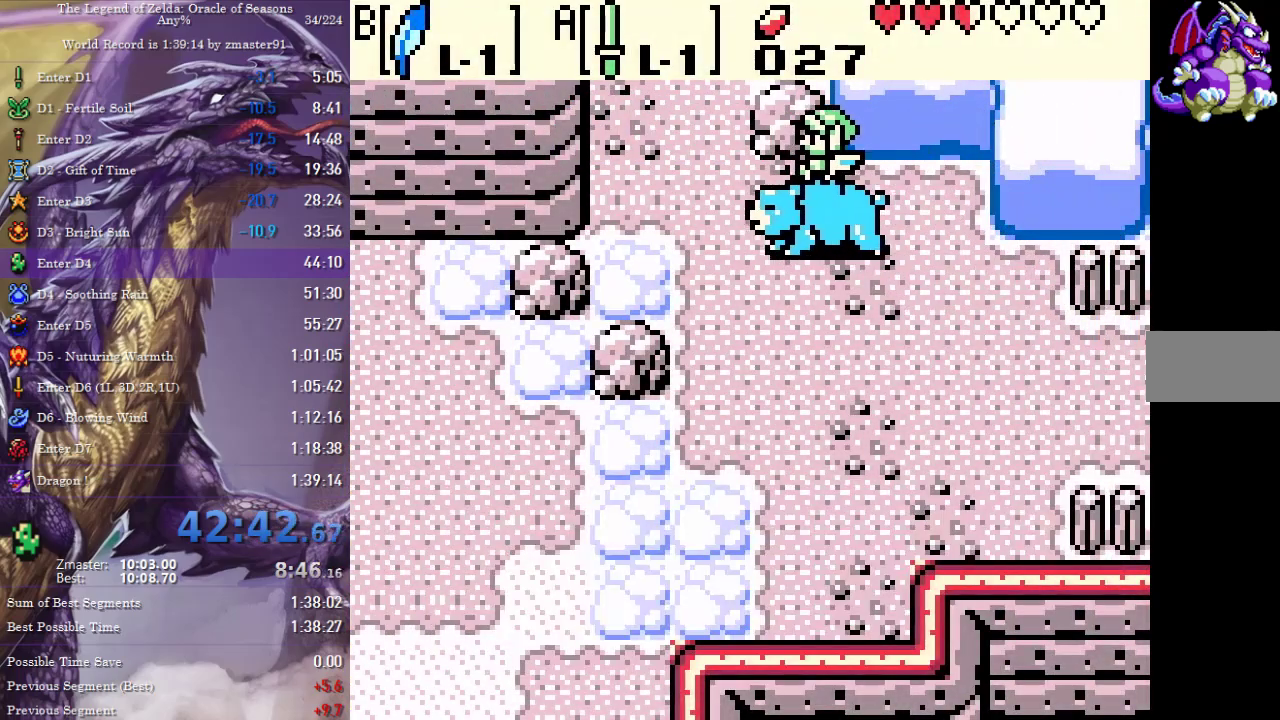
{"buttons": ["CROSS", "CIRCLE", "SQUARE", "TRIANGLE", "DPAD_UP", "DPAD_LEFT"], "events": [[200, "DPAD_UP", "down"], [500, "CIRCLE", "down"], [500, "CROSS", "down"], [500, "SQUARE", "down"], [500, "TRIANGLE", "down"]]}
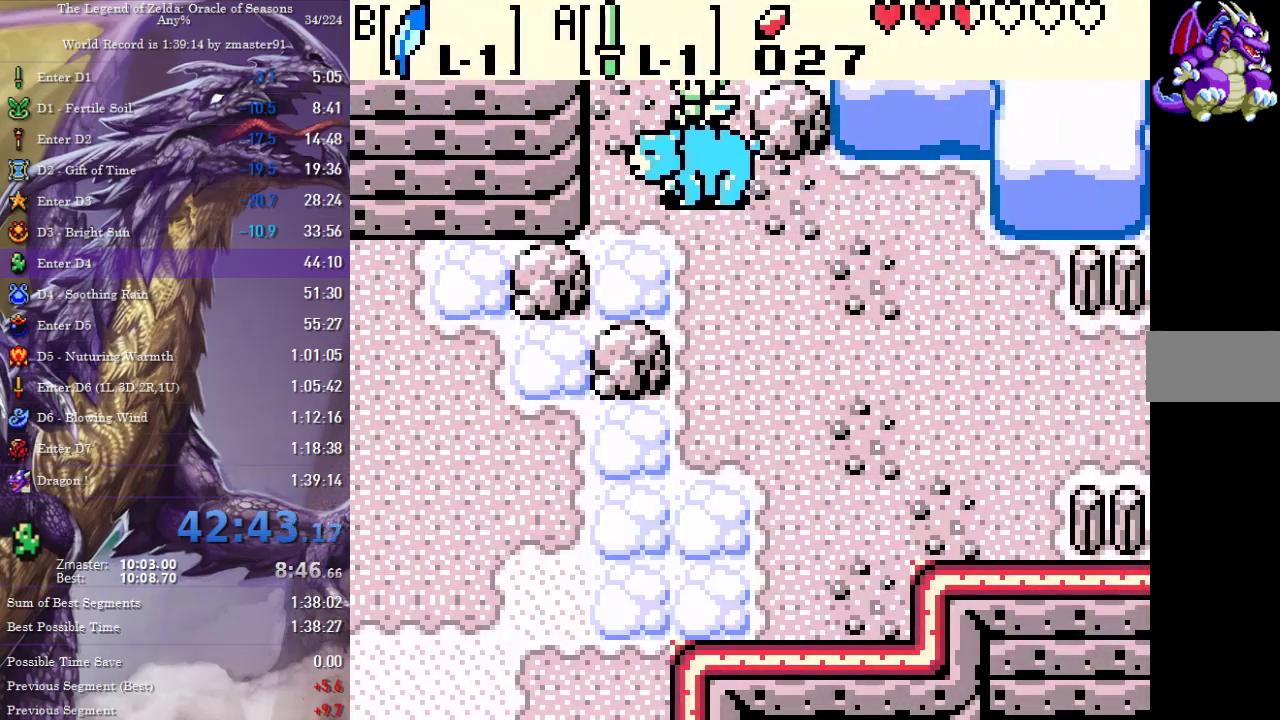
{"buttons": ["CROSS", "CIRCLE", "SQUARE", "TRIANGLE", "DPAD_UP"], "events": [[267, "CIRCLE", "up"], [267, "CROSS", "up"], [267, "SQUARE", "up"], [267, "TRIANGLE", "up"], [300, "DPAD_LEFT", "up"], [483, "CIRCLE", "down"], [483, "CROSS", "down"], [483, "SQUARE", "down"], [483, "TRIANGLE", "down"]]}
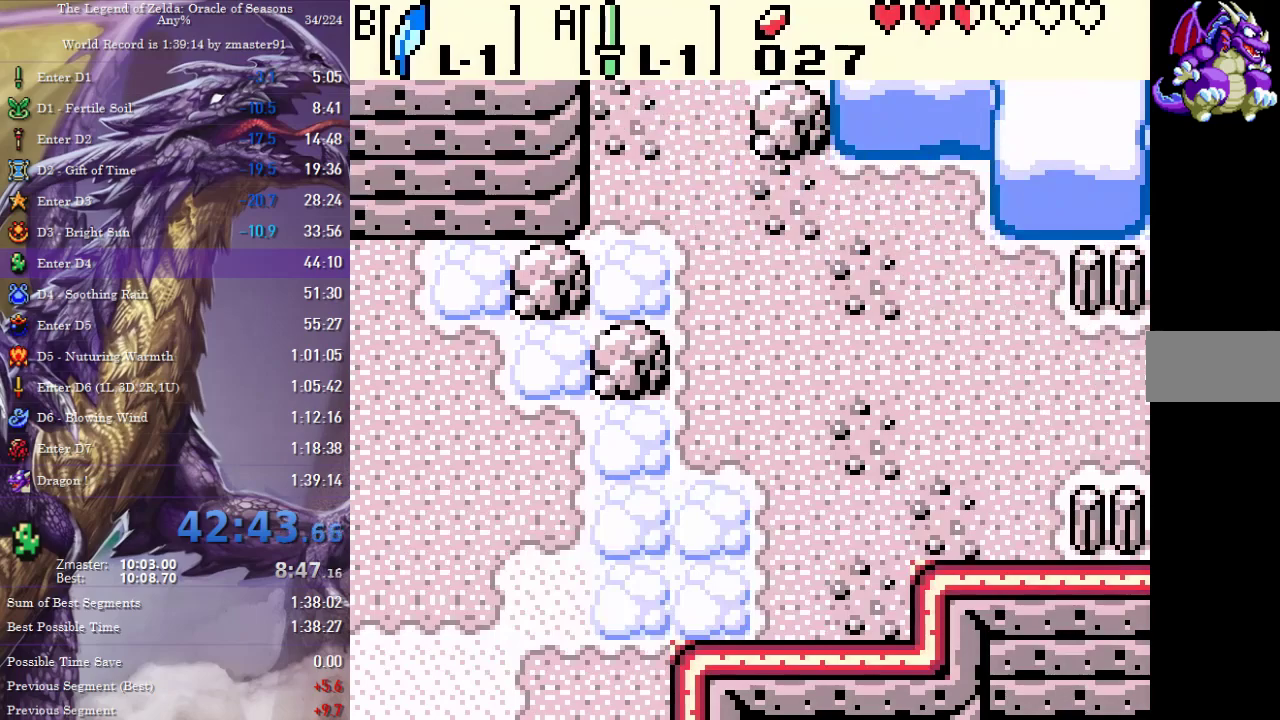
{"buttons": ["CROSS", "CIRCLE", "SQUARE", "TRIANGLE", "DPAD_UP"]}
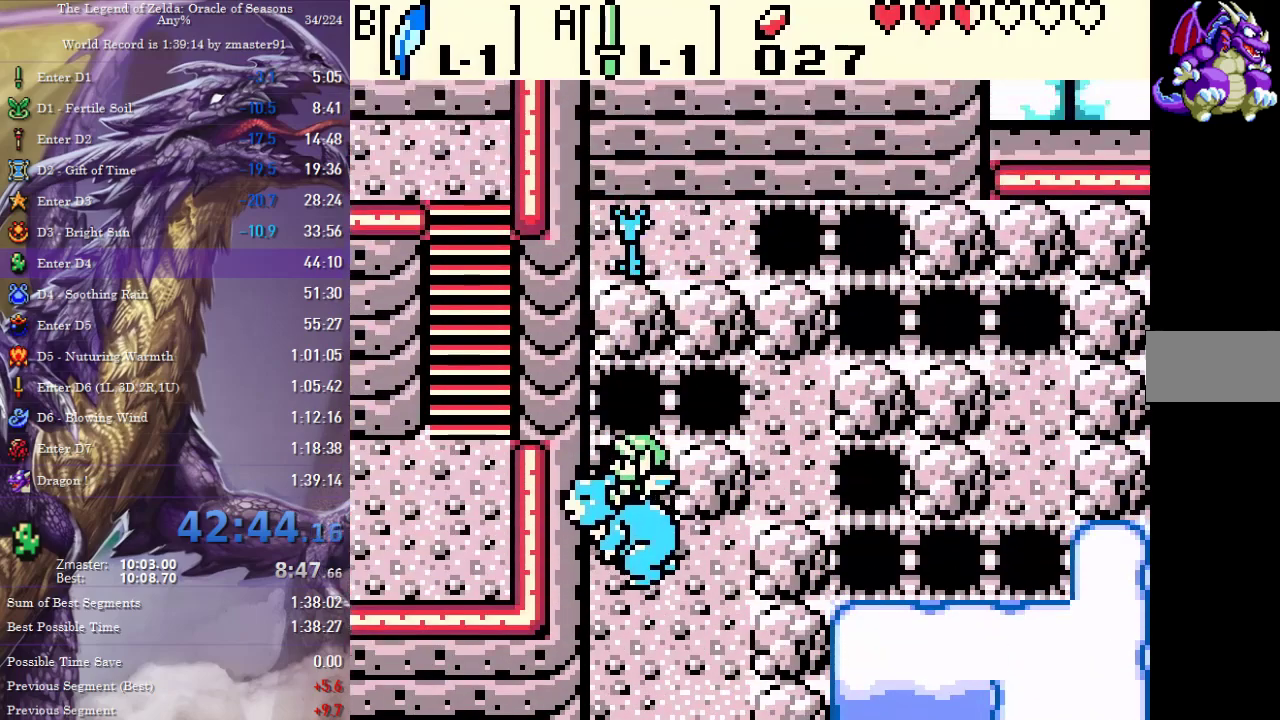
{"buttons": ["CROSS", "CIRCLE", "SQUARE", "TRIANGLE", "DPAD_UP"], "events": [[50, "CIRCLE", "up"], [50, "CROSS", "up"], [50, "SQUARE", "up"], [50, "TRIANGLE", "up"], [100, "CIRCLE", "down"], [100, "CROSS", "down"], [100, "SQUARE", "down"], [100, "TRIANGLE", "down"], [150, "CIRCLE", "up"], [150, "CROSS", "up"], [150, "SQUARE", "up"], [150, "TRIANGLE", "up"], [200, "CIRCLE", "down"], [200, "CROSS", "down"], [200, "SQUARE", "down"], [200, "TRIANGLE", "down"], [250, "CIRCLE", "up"], [250, "CROSS", "up"], [250, "SQUARE", "up"], [250, "TRIANGLE", "up"], [467, "CIRCLE", "down"], [467, "CROSS", "down"], [467, "SQUARE", "down"], [467, "TRIANGLE", "down"]]}
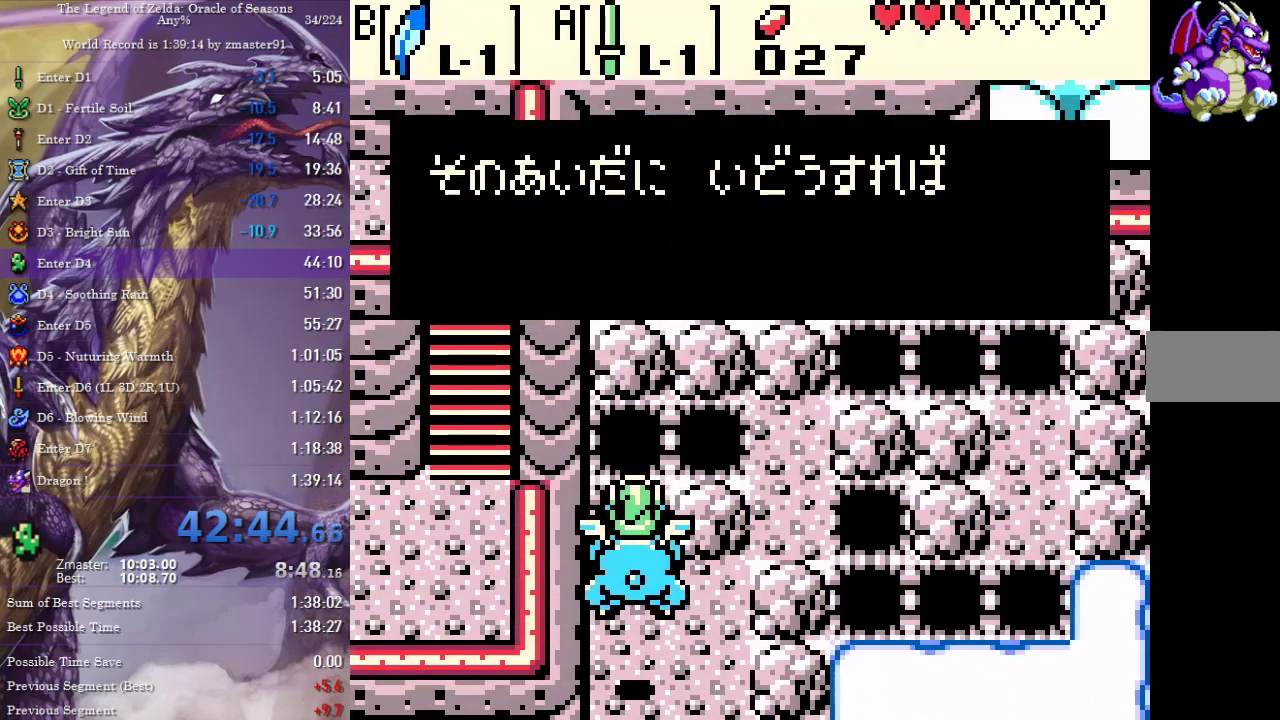
{"buttons": ["CROSS", "CIRCLE", "SQUARE", "TRIANGLE", "DPAD_UP"], "events": [[33, "CIRCLE", "up"], [33, "CROSS", "up"], [33, "SQUARE", "up"], [33, "TRIANGLE", "up"], [100, "CIRCLE", "down"], [100, "CROSS", "down"], [100, "SQUARE", "down"], [100, "TRIANGLE", "down"], [150, "CIRCLE", "up"], [150, "CROSS", "up"], [150, "SQUARE", "up"], [150, "TRIANGLE", "up"], [217, "CIRCLE", "down"], [217, "CROSS", "down"], [217, "SQUARE", "down"], [217, "TRIANGLE", "down"], [283, "CIRCLE", "up"], [283, "CROSS", "up"], [283, "SQUARE", "up"], [283, "TRIANGLE", "up"], [350, "CIRCLE", "down"], [350, "CROSS", "down"], [350, "SQUARE", "down"], [350, "TRIANGLE", "down"], [400, "CIRCLE", "up"], [400, "CROSS", "up"], [400, "SQUARE", "up"], [400, "TRIANGLE", "up"], [483, "CIRCLE", "down"], [483, "CROSS", "down"], [483, "SQUARE", "down"], [483, "TRIANGLE", "down"]]}
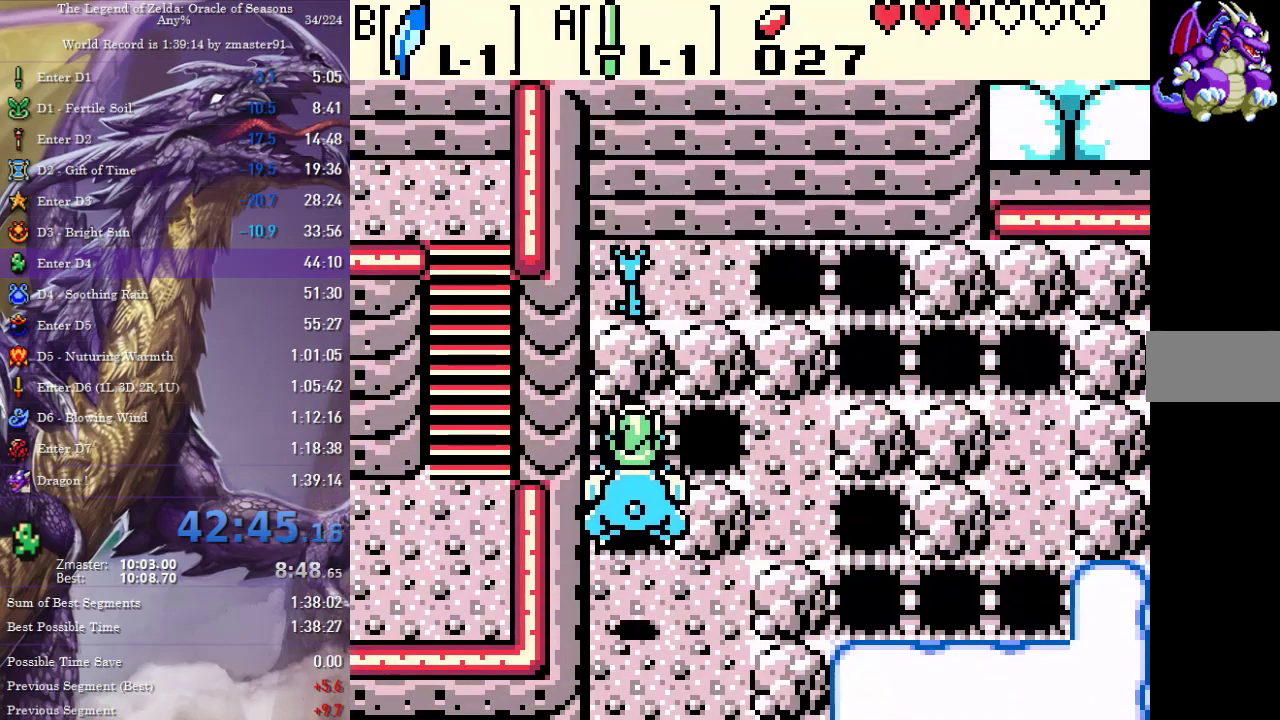
{"buttons": ["DPAD_UP"], "events": [[50, "CIRCLE", "up"], [50, "CROSS", "up"], [50, "SQUARE", "up"], [50, "TRIANGLE", "up"], [117, "CIRCLE", "down"], [117, "CROSS", "down"], [117, "SQUARE", "down"], [117, "TRIANGLE", "down"], [183, "CIRCLE", "up"], [183, "CROSS", "up"], [183, "SQUARE", "up"], [183, "TRIANGLE", "up"], [250, "CIRCLE", "down"], [250, "CROSS", "down"], [250, "SQUARE", "down"], [250, "TRIANGLE", "down"], [317, "CIRCLE", "up"], [317, "CROSS", "up"], [317, "SQUARE", "up"], [317, "TRIANGLE", "up"], [383, "CIRCLE", "down"], [383, "CROSS", "down"], [383, "SQUARE", "down"], [383, "TRIANGLE", "down"], [450, "CIRCLE", "up"], [450, "CROSS", "up"], [450, "SQUARE", "up"], [450, "TRIANGLE", "up"]]}
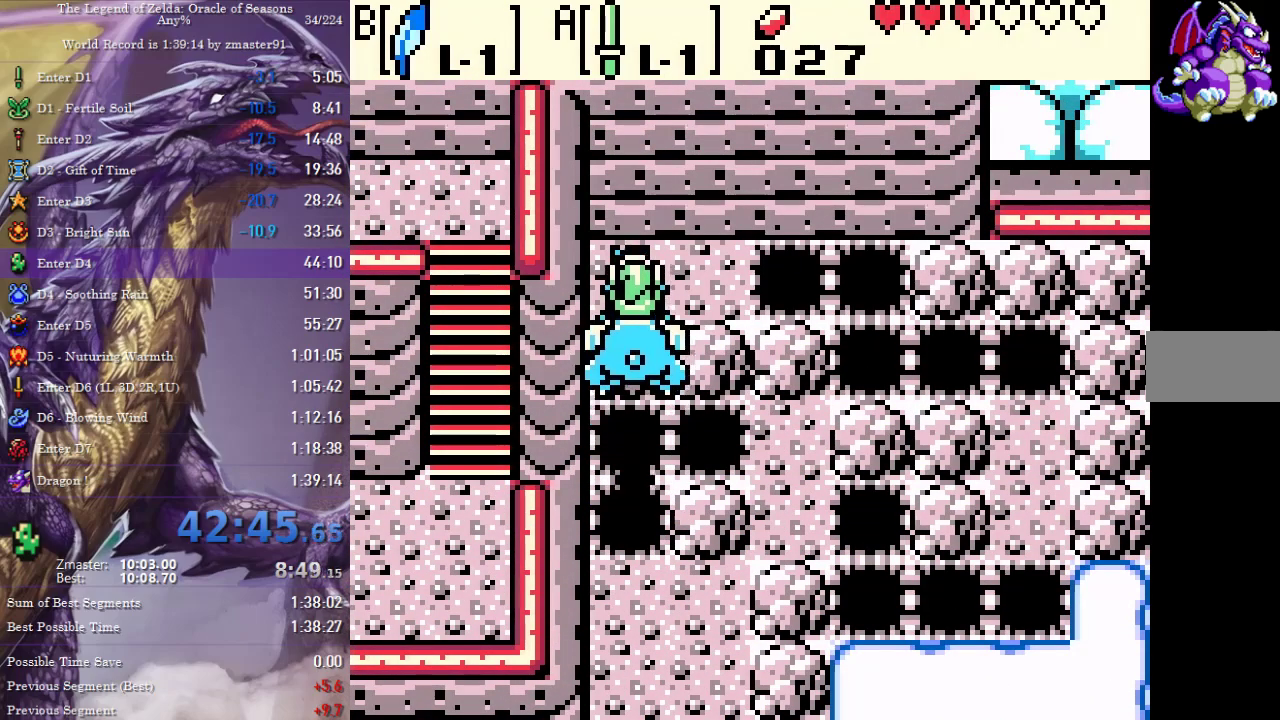
{"buttons": ["DPAD_RIGHT"], "events": [[17, "CIRCLE", "down"], [17, "CROSS", "down"], [17, "SQUARE", "down"], [17, "TRIANGLE", "down"], [50, "DPAD_RIGHT", "down"], [83, "CIRCLE", "up"], [83, "CROSS", "up"], [83, "SQUARE", "up"], [83, "TRIANGLE", "up"], [117, "DPAD_UP", "up"], [150, "CIRCLE", "down"], [150, "CROSS", "down"], [150, "SQUARE", "down"], [150, "TRIANGLE", "down"], [233, "CIRCLE", "up"], [233, "CROSS", "up"], [233, "SQUARE", "up"], [233, "TRIANGLE", "up"], [283, "CIRCLE", "down"], [283, "CROSS", "down"], [283, "SQUARE", "down"], [283, "TRIANGLE", "down"], [383, "CIRCLE", "up"], [383, "CROSS", "up"], [383, "SQUARE", "up"], [383, "TRIANGLE", "up"]]}
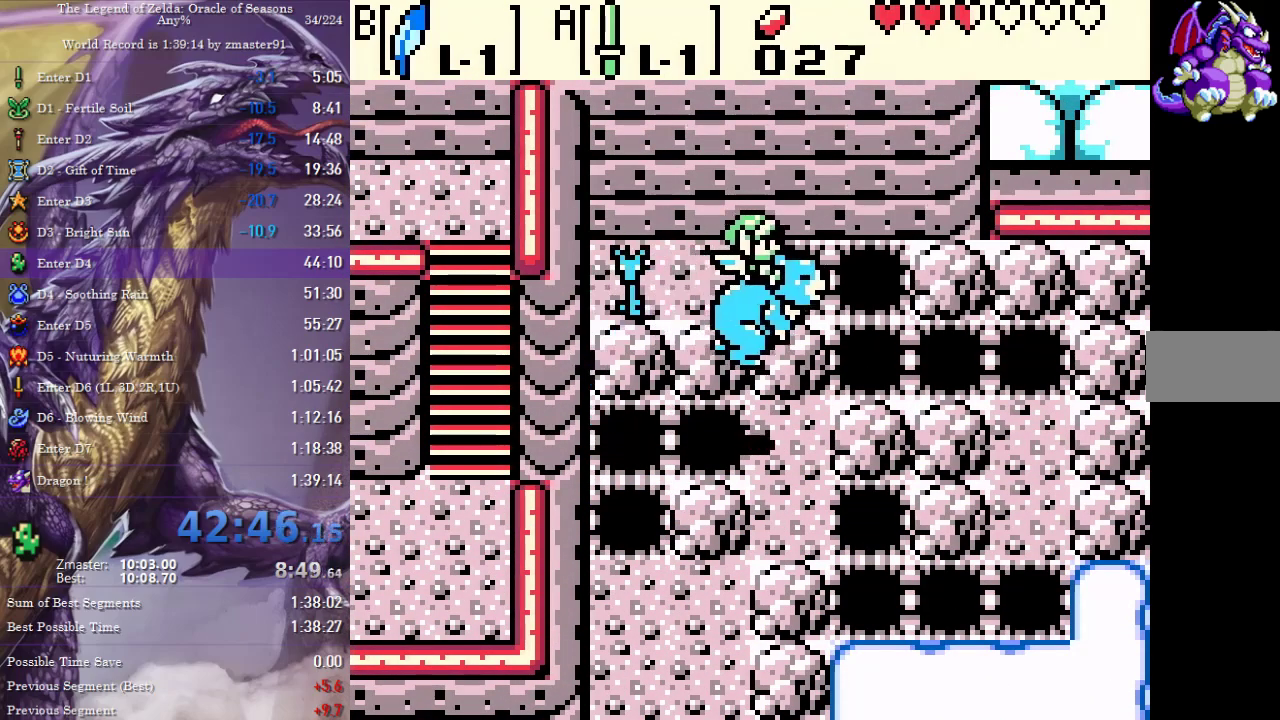
{"buttons": ["CROSS", "CIRCLE", "SQUARE", "TRIANGLE", "DPAD_DOWN", "DPAD_RIGHT"], "events": [[83, "DPAD_RIGHT", "up"], [117, "DPAD_DOWN", "down"], [417, "CIRCLE", "down"], [417, "CROSS", "down"], [417, "SQUARE", "down"], [417, "TRIANGLE", "down"], [483, "DPAD_RIGHT", "down"]]}
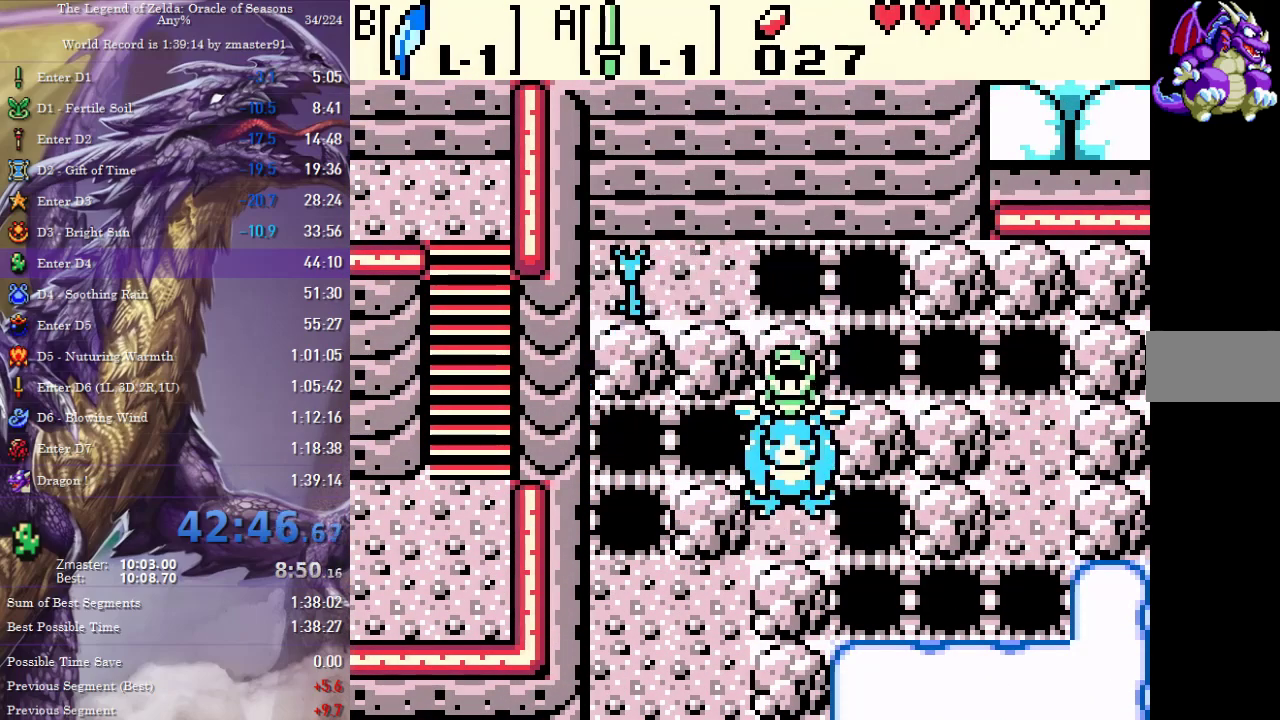
{"buttons": ["DPAD_DOWN", "DPAD_RIGHT"], "events": [[17, "DPAD_DOWN", "up"], [150, "DPAD_DOWN", "down"], [200, "CIRCLE", "up"], [200, "CROSS", "up"], [200, "SQUARE", "up"], [200, "TRIANGLE", "up"], [267, "CIRCLE", "down"], [267, "CROSS", "down"], [267, "SQUARE", "down"], [267, "TRIANGLE", "down"], [350, "CIRCLE", "up"], [350, "CROSS", "up"], [350, "SQUARE", "up"], [350, "TRIANGLE", "up"], [417, "CIRCLE", "down"], [417, "CROSS", "down"], [417, "SQUARE", "down"], [417, "TRIANGLE", "down"], [500, "CIRCLE", "up"], [500, "CROSS", "up"], [500, "SQUARE", "up"], [500, "TRIANGLE", "up"]]}
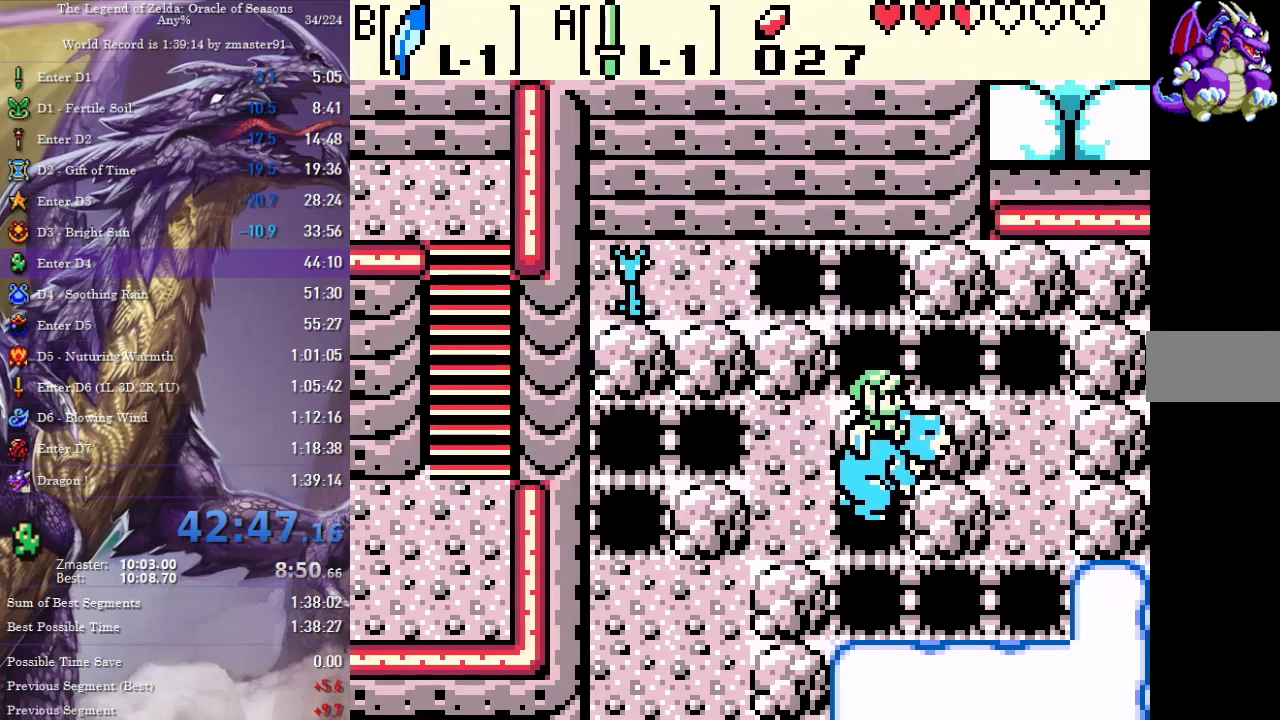
{"buttons": ["CROSS", "CIRCLE", "SQUARE", "TRIANGLE", "DPAD_UP", "DPAD_RIGHT"], "events": [[17, "DPAD_DOWN", "up"], [67, "CIRCLE", "down"], [67, "CROSS", "down"], [67, "SQUARE", "down"], [67, "TRIANGLE", "down"], [133, "CIRCLE", "up"], [133, "CROSS", "up"], [133, "SQUARE", "up"], [133, "TRIANGLE", "up"], [200, "CIRCLE", "down"], [200, "CROSS", "down"], [200, "SQUARE", "down"], [200, "TRIANGLE", "down"], [283, "CIRCLE", "up"], [283, "CROSS", "up"], [283, "SQUARE", "up"], [283, "TRIANGLE", "up"], [333, "CIRCLE", "down"], [333, "CROSS", "down"], [333, "SQUARE", "down"], [333, "TRIANGLE", "down"], [417, "CIRCLE", "up"], [417, "CROSS", "up"], [417, "SQUARE", "up"], [417, "TRIANGLE", "up"], [450, "DPAD_UP", "down"], [467, "CIRCLE", "down"], [467, "CROSS", "down"], [467, "SQUARE", "down"], [467, "TRIANGLE", "down"]]}
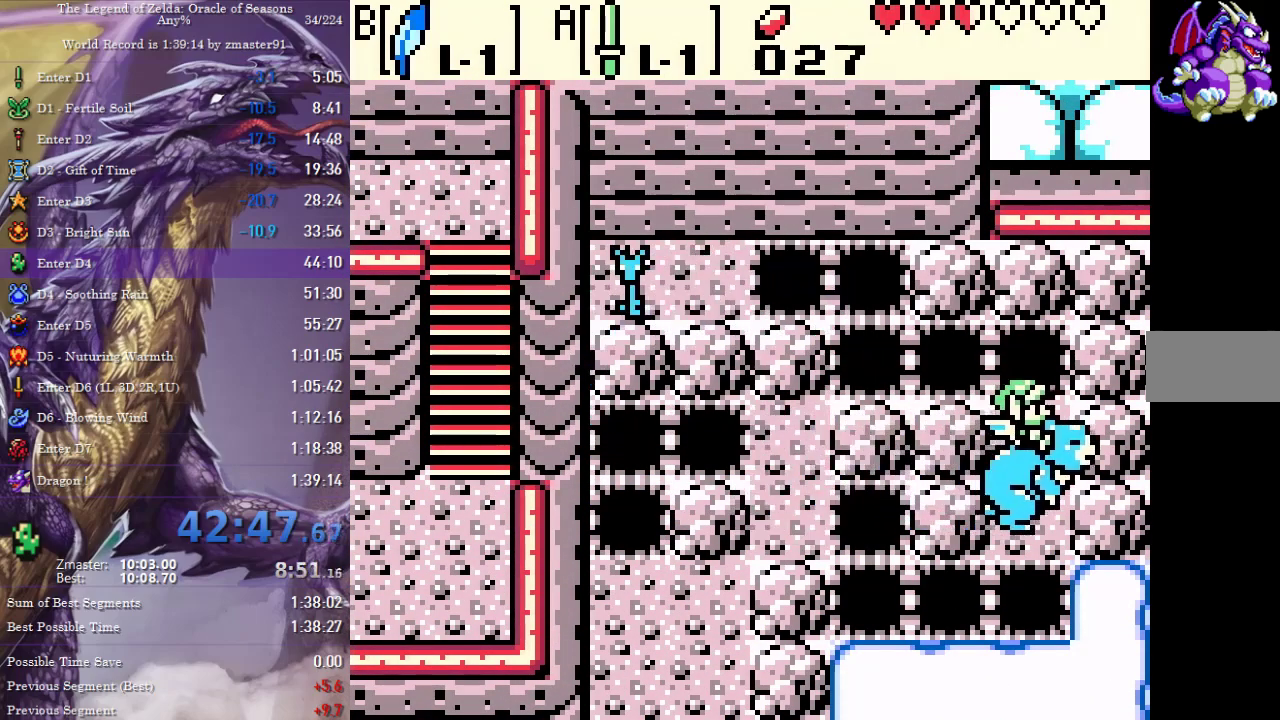
{"buttons": [], "events": [[50, "CIRCLE", "up"], [50, "CROSS", "up"], [50, "DPAD_RIGHT", "up"], [50, "SQUARE", "up"], [50, "TRIANGLE", "up"], [450, "DPAD_UP", "up"]]}
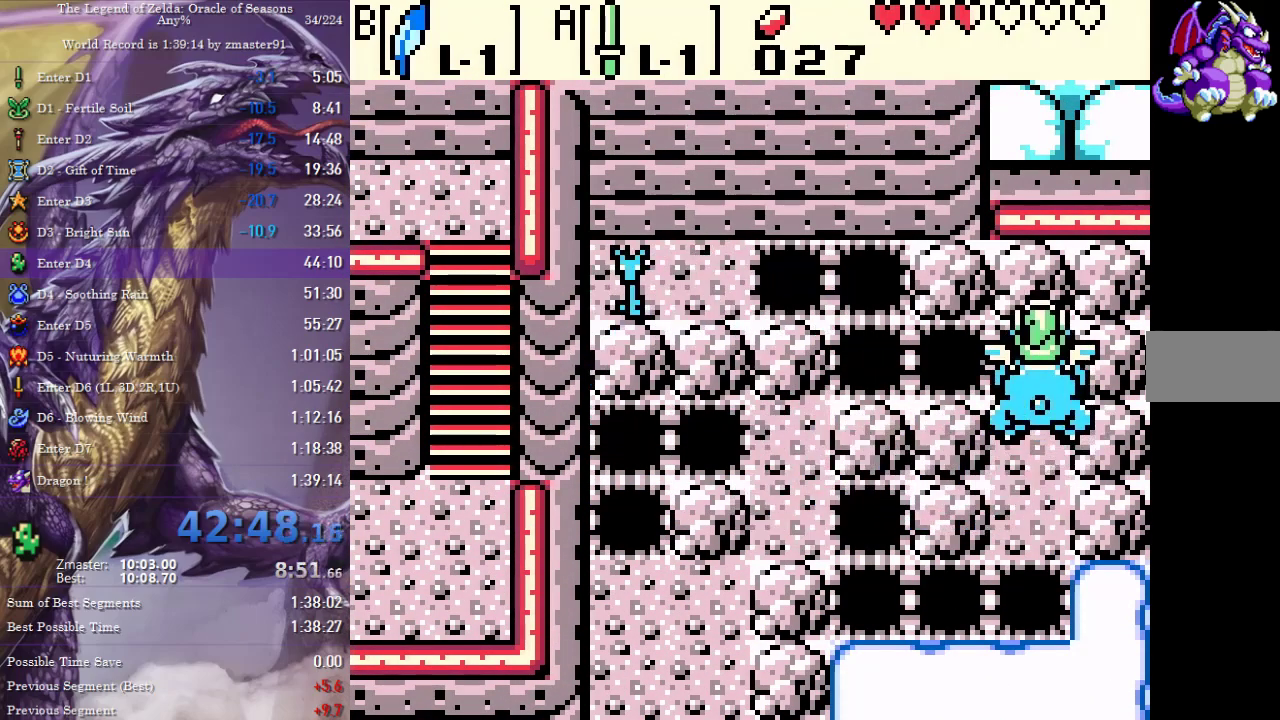
{"buttons": ["DPAD_LEFT"]}
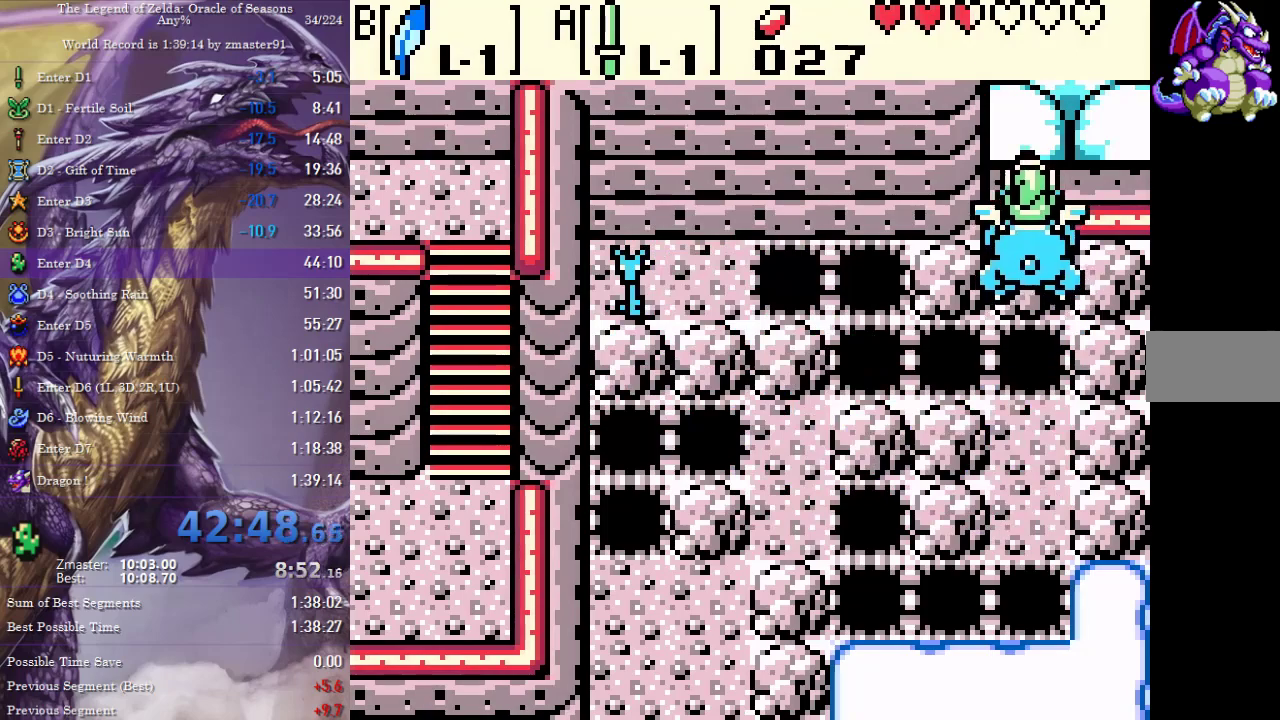
{"buttons": ["DPAD_UP", "DPAD_LEFT"]}
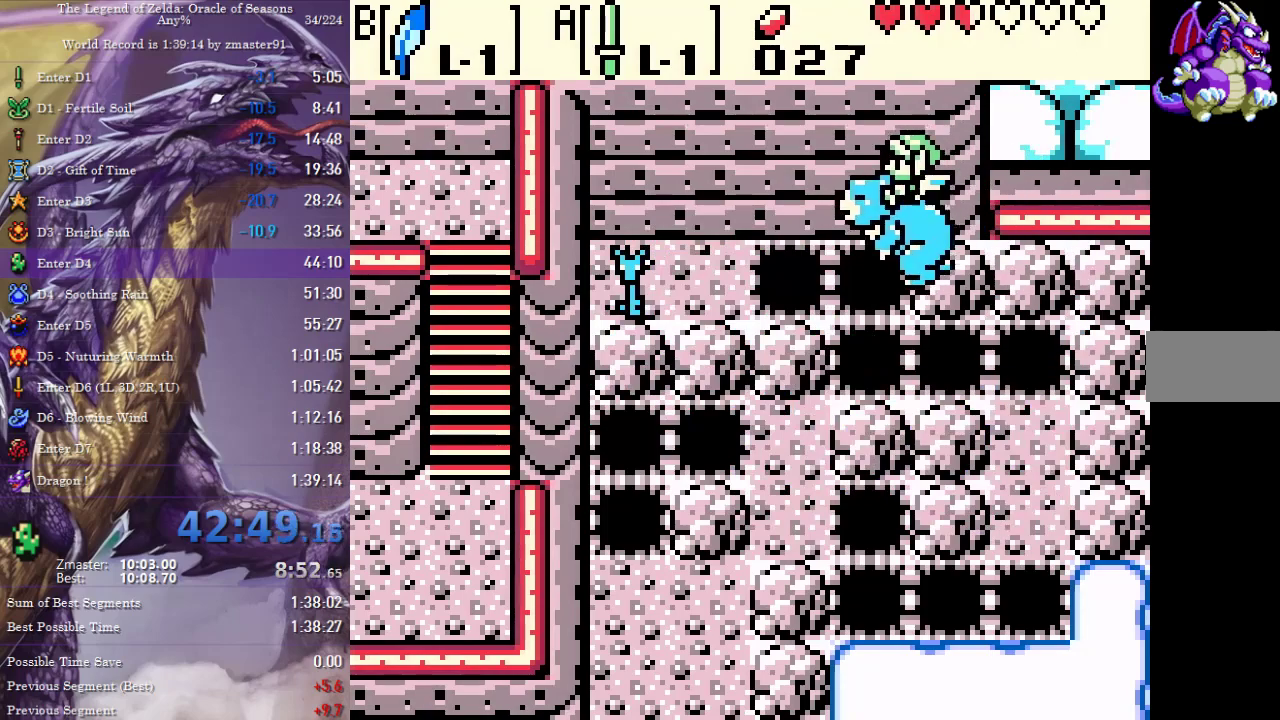
{"buttons": ["DPAD_LEFT"]}
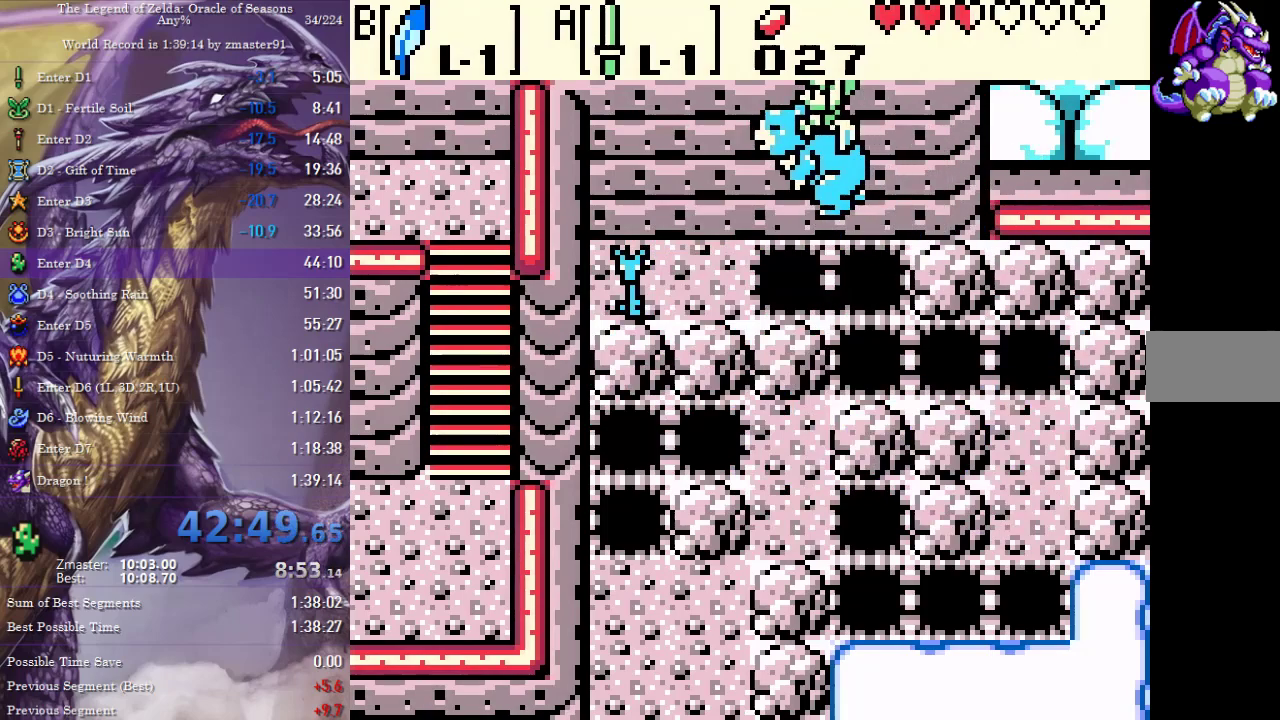
{"buttons": ["DPAD_LEFT"], "events": [[17, "CIRCLE", "down"], [17, "CROSS", "down"], [17, "SQUARE", "down"], [17, "TRIANGLE", "down"], [117, "CIRCLE", "up"], [117, "CROSS", "up"], [117, "SQUARE", "up"], [117, "TRIANGLE", "up"]]}
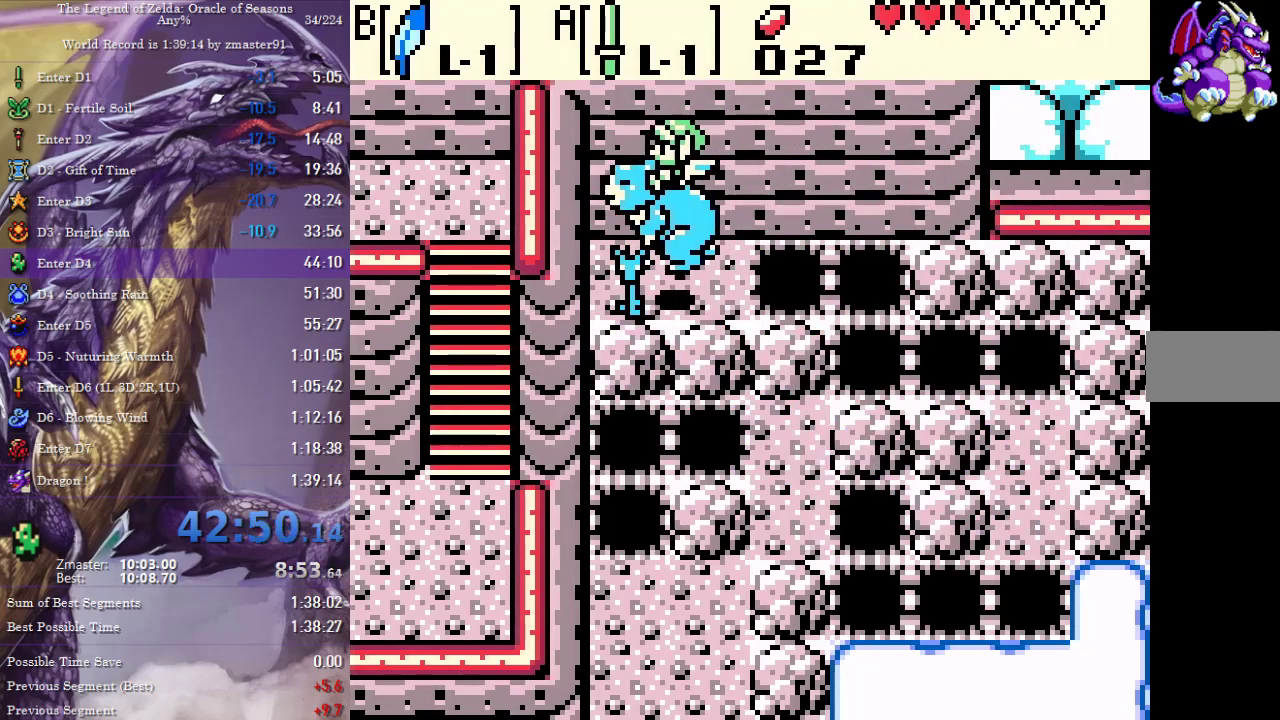
{"buttons": [], "events": [[117, "DPAD_LEFT", "up"]]}